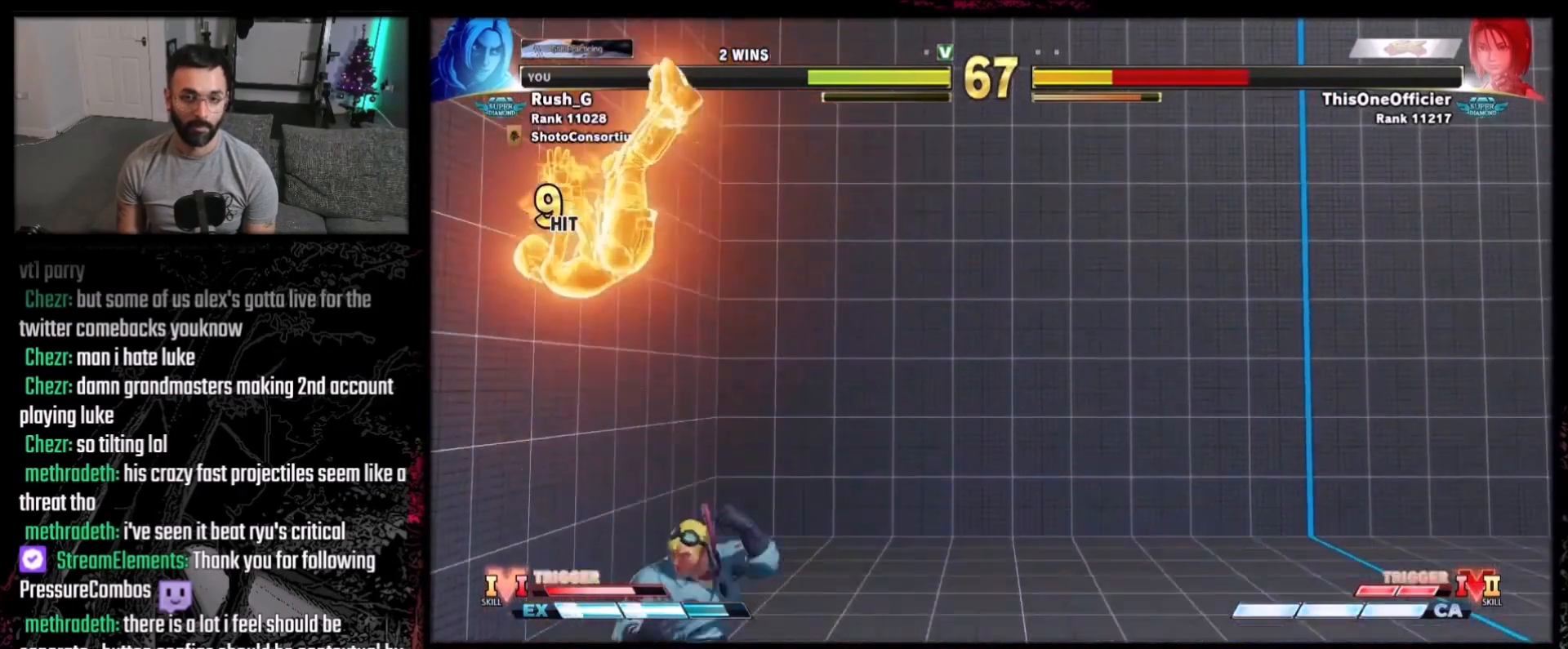
Gameplay with a controller (Xbox layout); each line is a JSON object with the inputs held at the frame after it. "events" lists button and stick changes between this image and that frame as [ms after this image, input, new state], when the widget could be followed in between. Not read: L1 L3 R3.
{"buttons": ["DPAD_DOWN", "DPAD_RIGHT"], "events": [[233, "DPAD_LEFT", "down"], [367, "DPAD_DOWN", "down"], [367, "DPAD_LEFT", "up"], [400, "DPAD_RIGHT", "down"]]}
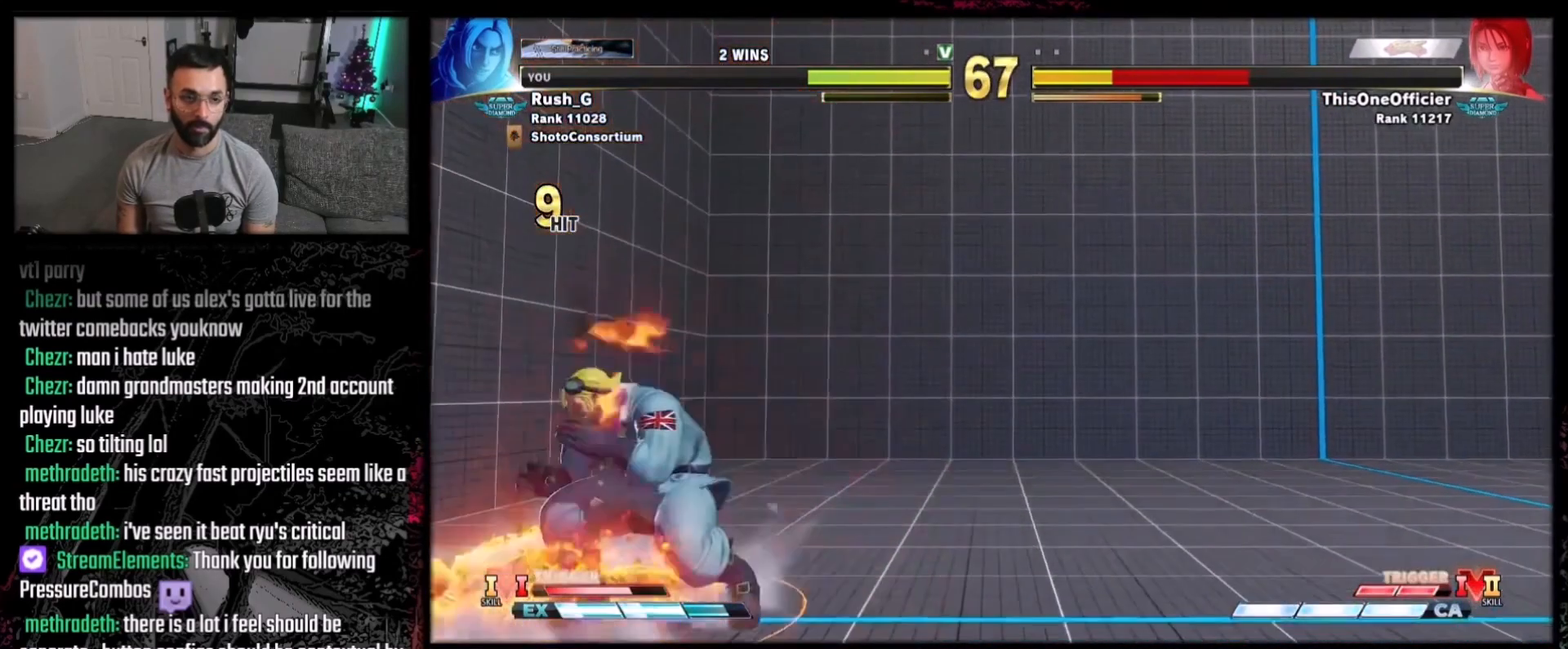
{"buttons": ["X", "DPAD_DOWN", "DPAD_RIGHT"], "events": [[300, "A", "down"], [300, "X", "down"], [501, "A", "up"]]}
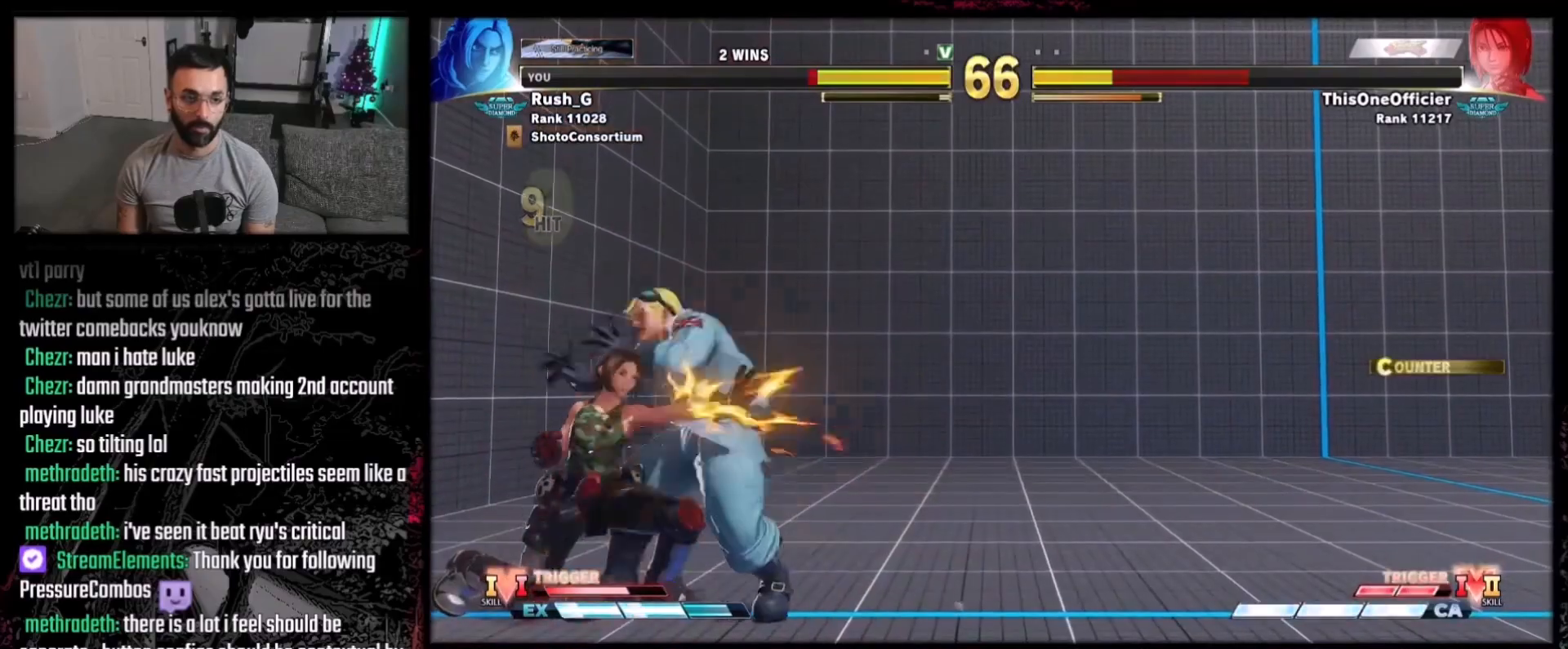
{"buttons": ["DPAD_DOWN", "DPAD_RIGHT"], "events": [[33, "X", "up"]]}
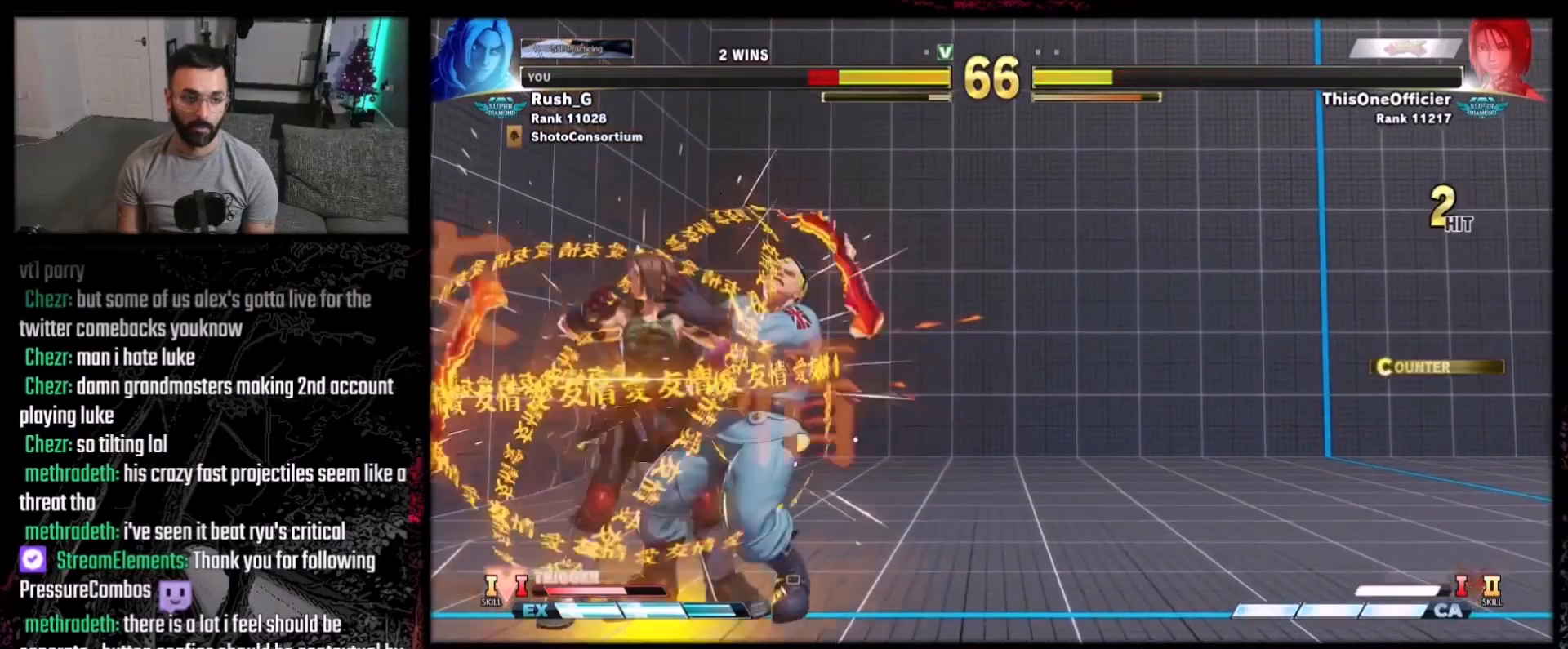
{"buttons": ["DPAD_RIGHT"], "events": [[300, "DPAD_DOWN", "up"]]}
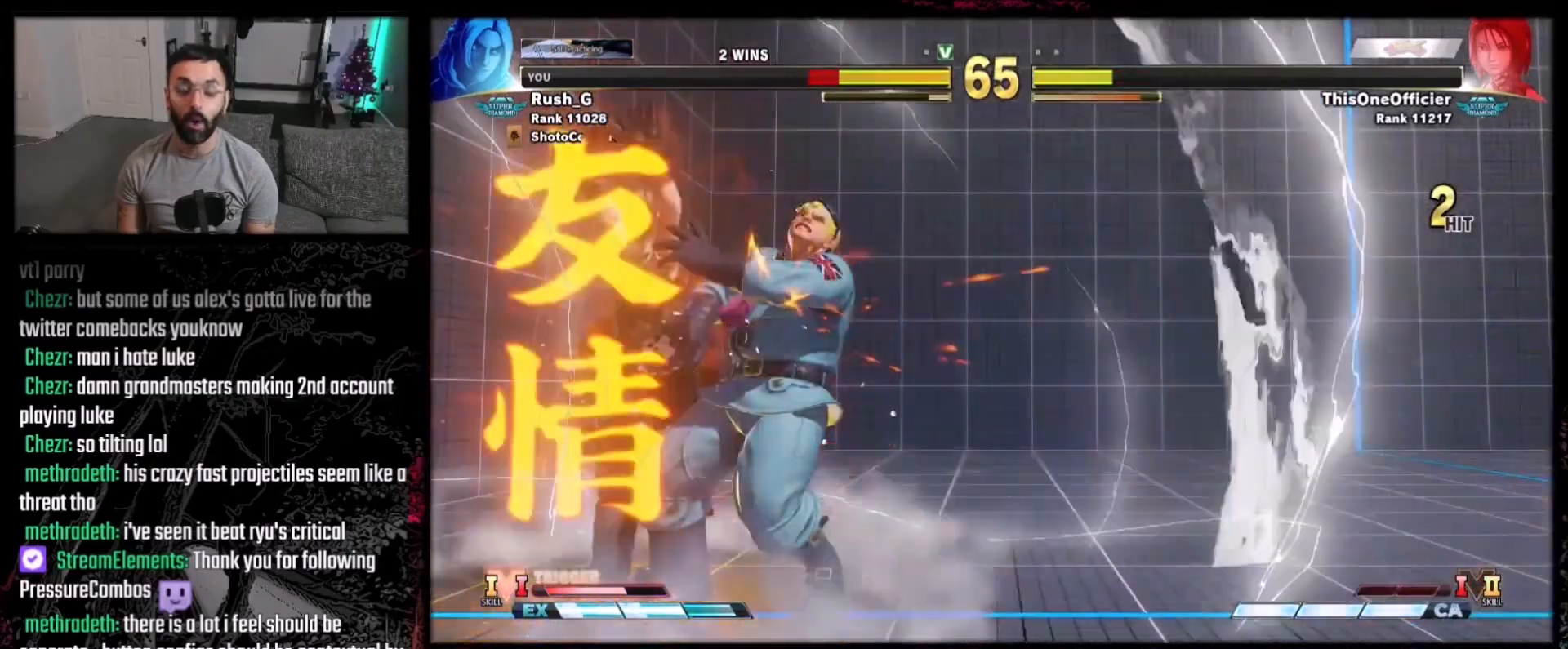
{"buttons": ["DPAD_DOWN", "DPAD_RIGHT"], "events": [[66, "DPAD_DOWN", "down"]]}
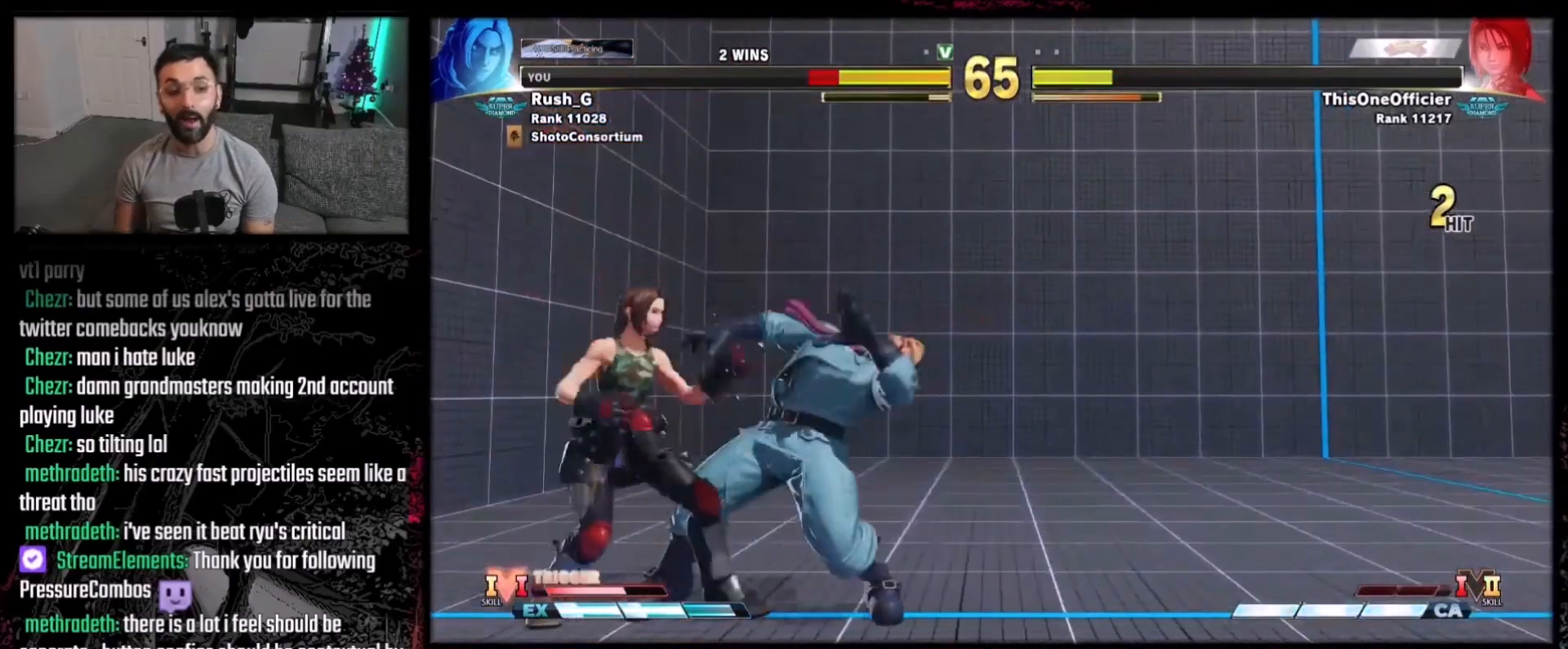
{"buttons": ["DPAD_DOWN", "DPAD_RIGHT"], "events": []}
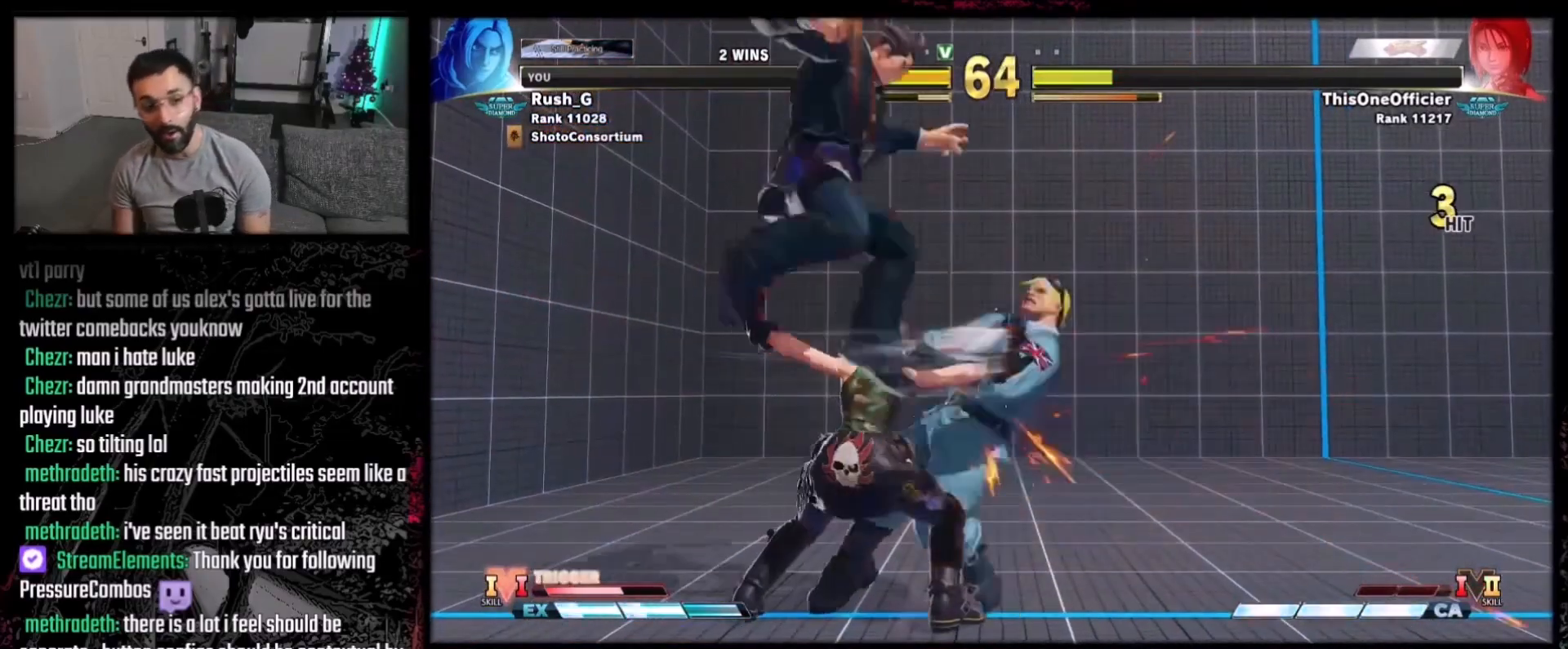
{"buttons": ["DPAD_RIGHT"], "events": [[200, "DPAD_DOWN", "up"]]}
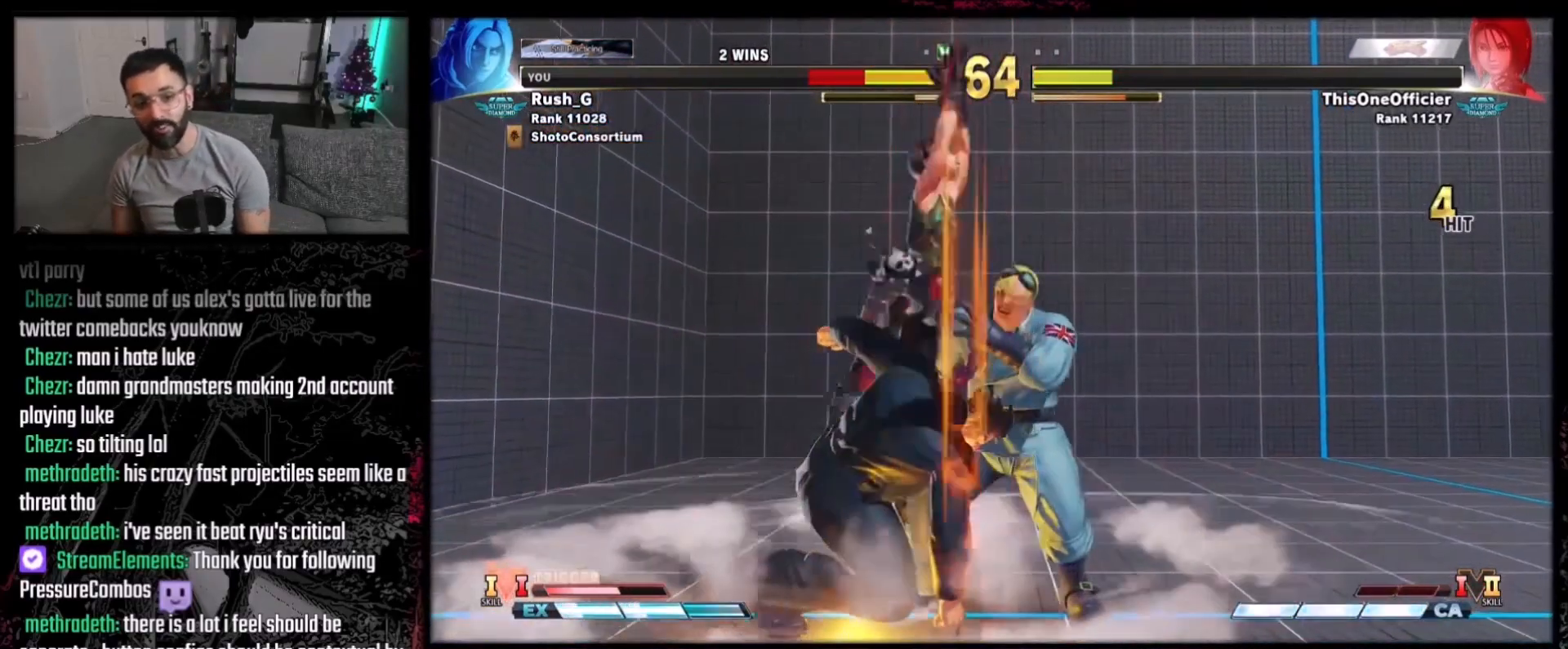
{"buttons": ["DPAD_LEFT"], "events": [[134, "DPAD_DOWN", "down"], [234, "DPAD_DOWN", "up"], [367, "DPAD_DOWN", "down"], [467, "DPAD_DOWN", "up"], [467, "DPAD_LEFT", "down"], [467, "DPAD_RIGHT", "up"]]}
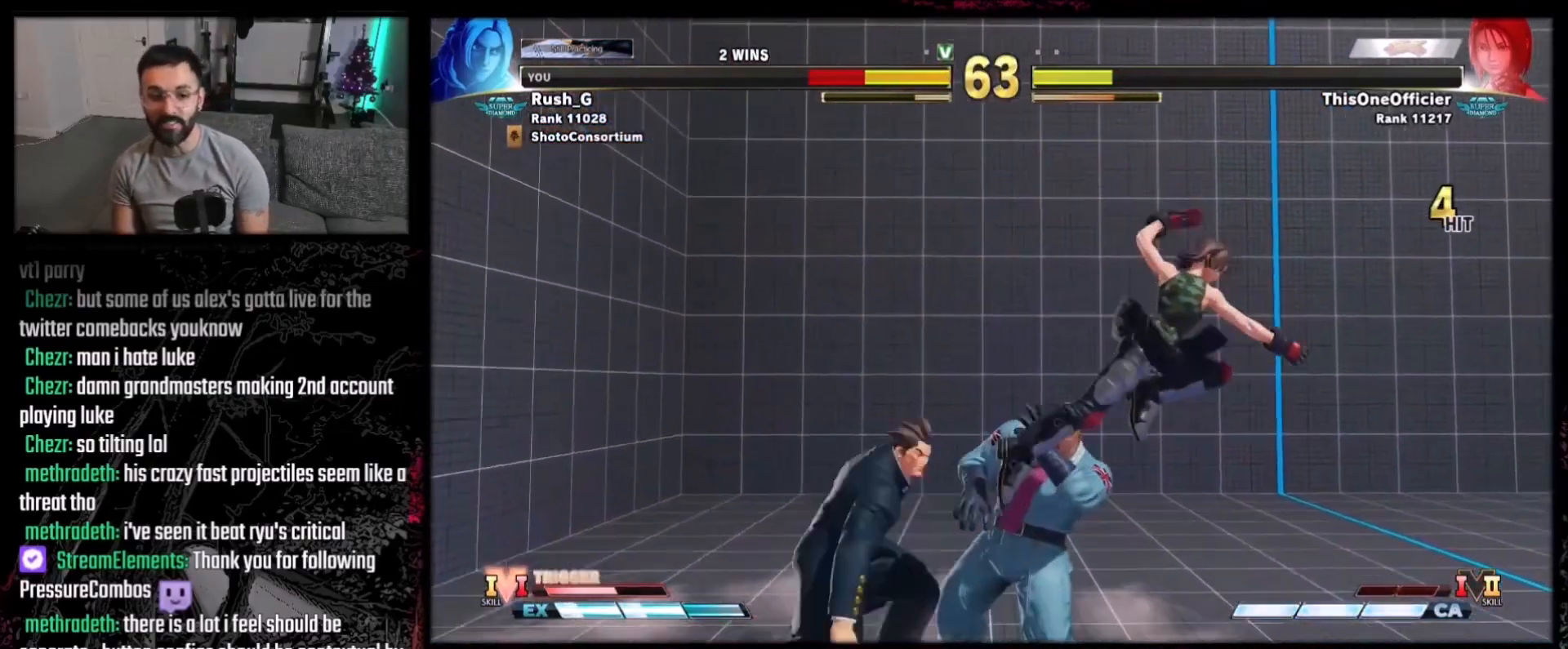
{"buttons": ["DPAD_LEFT"], "events": []}
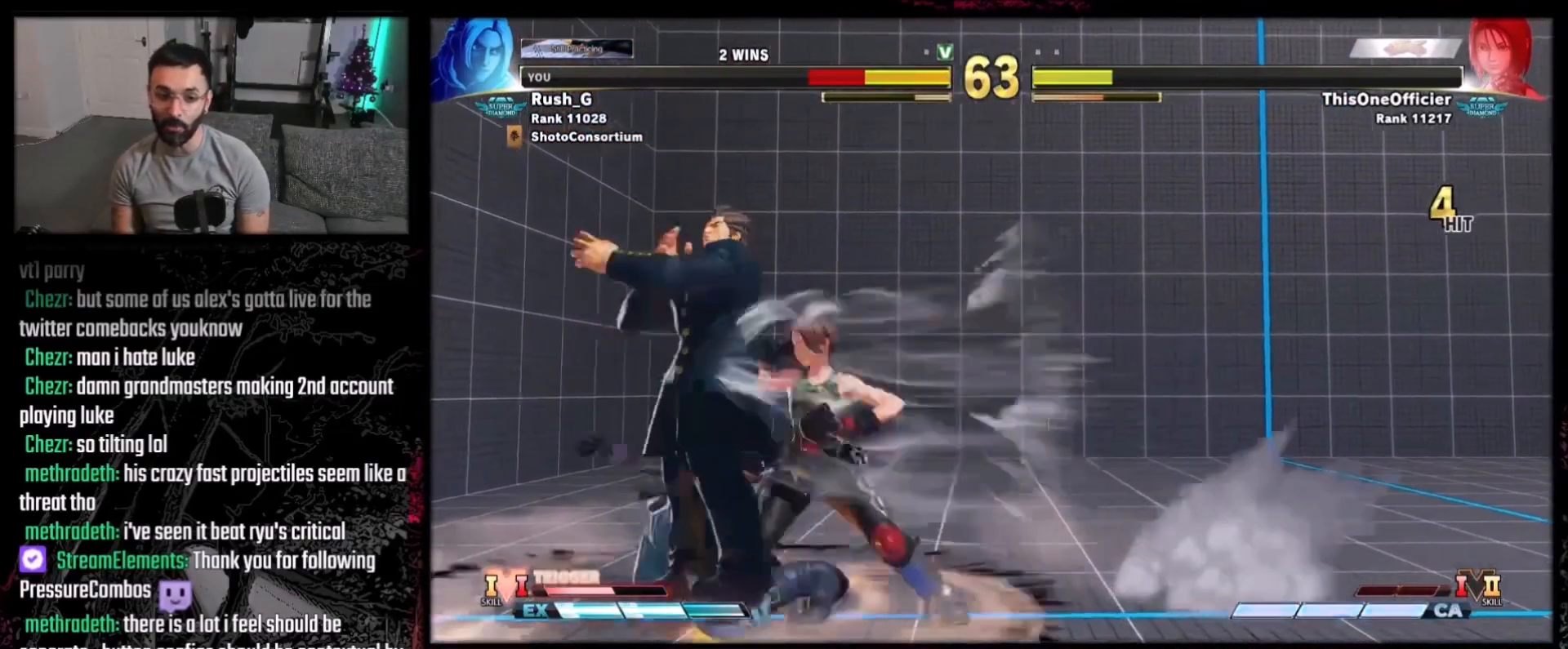
{"buttons": ["DPAD_LEFT"], "events": []}
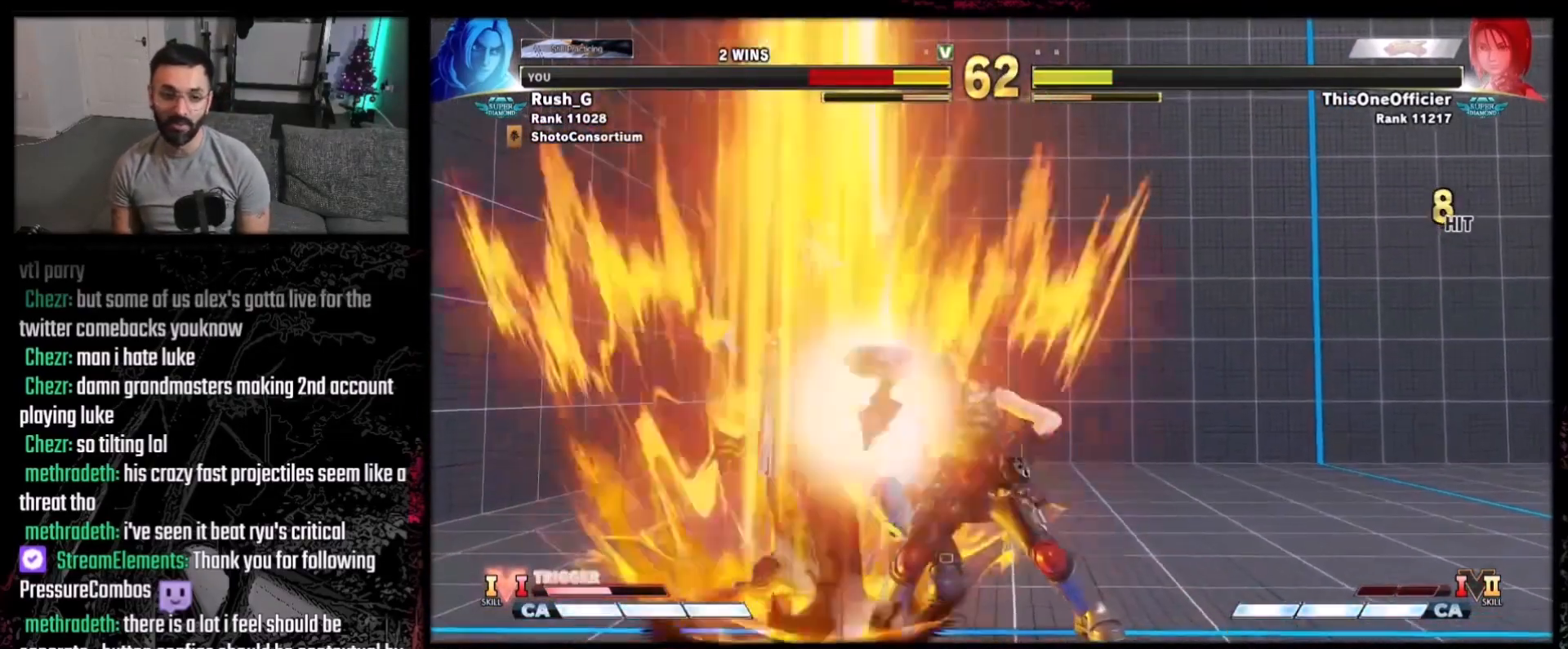
{"buttons": [], "events": [[33, "DPAD_DOWN", "down"], [133, "DPAD_DOWN", "up"], [233, "DPAD_UP", "down"], [300, "DPAD_LEFT", "up"], [333, "DPAD_UP", "up"]]}
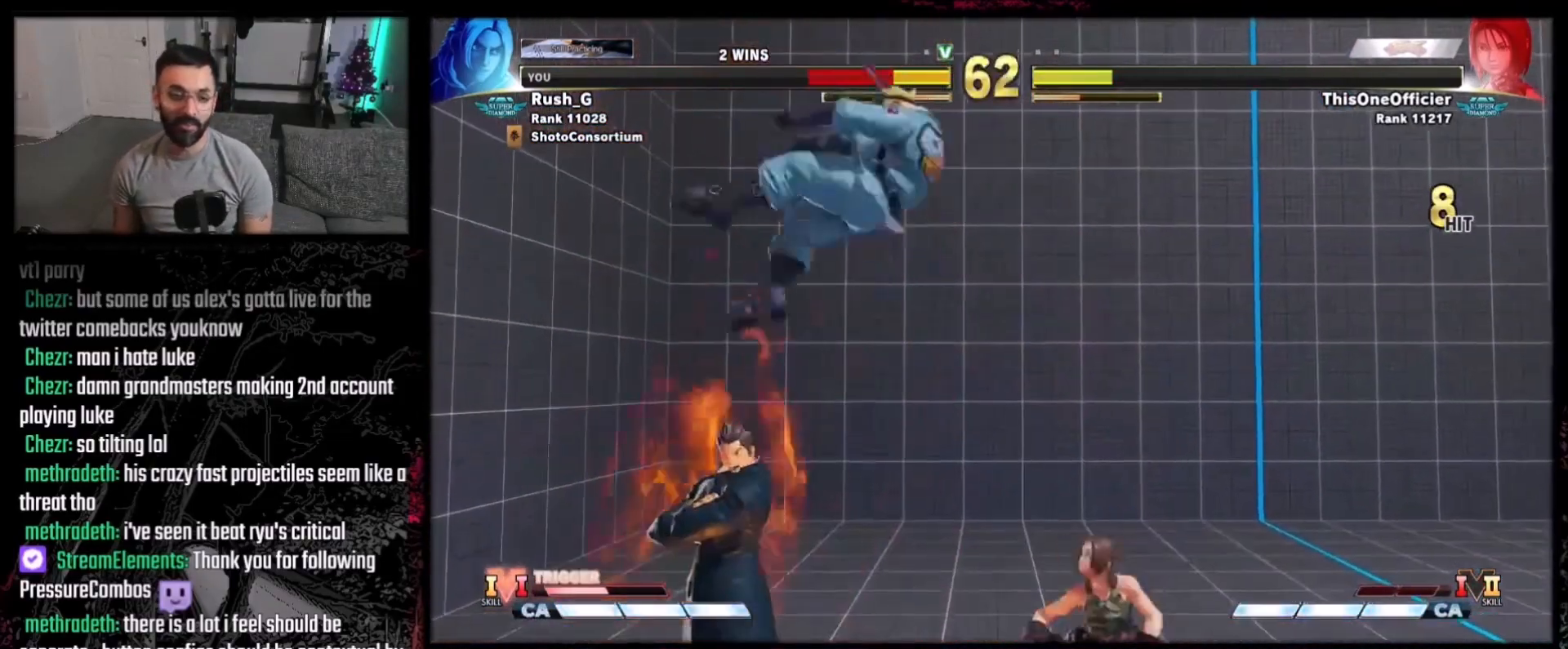
{"buttons": ["DPAD_RIGHT"], "events": [[300, "DPAD_LEFT", "down"], [434, "DPAD_LEFT", "up"], [467, "DPAD_RIGHT", "down"]]}
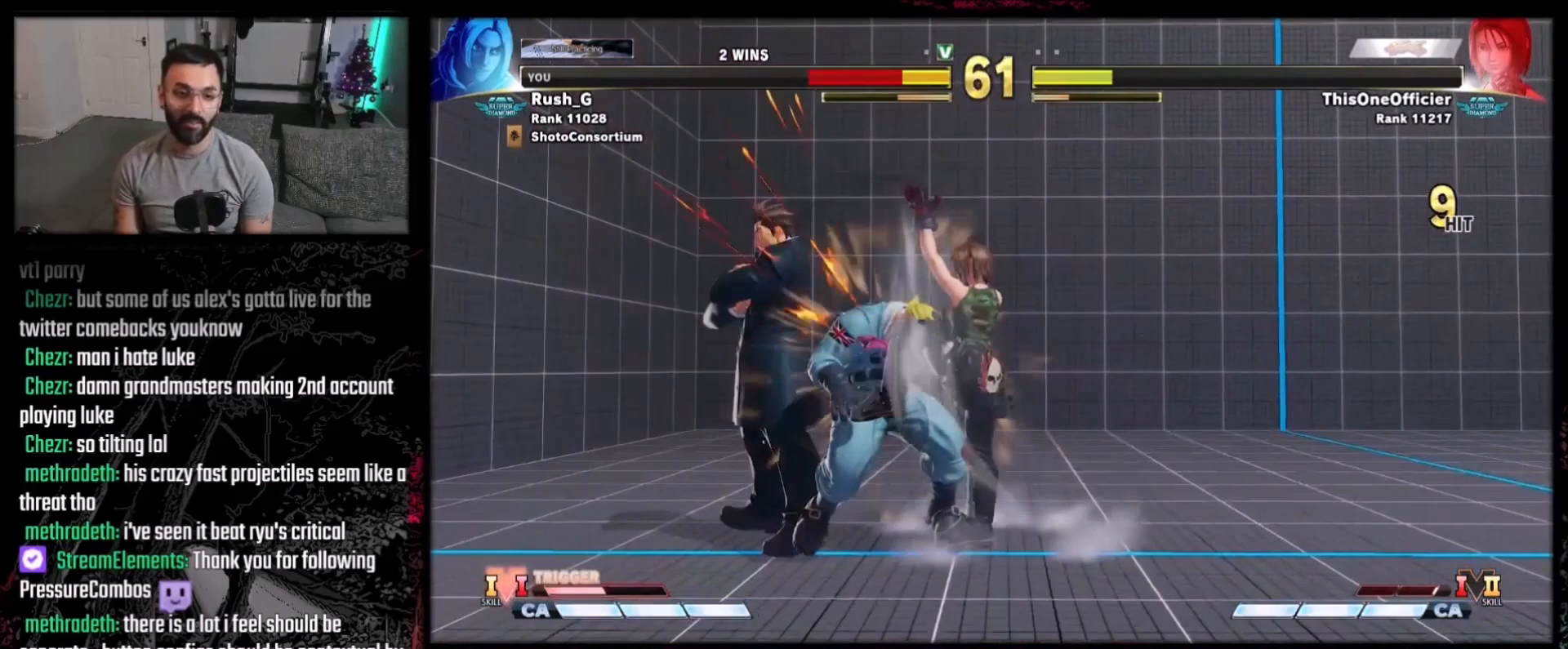
{"buttons": [], "events": [[100, "DPAD_RIGHT", "up"], [267, "A", "down"], [300, "X", "down"], [367, "B", "down"], [400, "A", "up"], [400, "X", "up"], [500, "B", "up"]]}
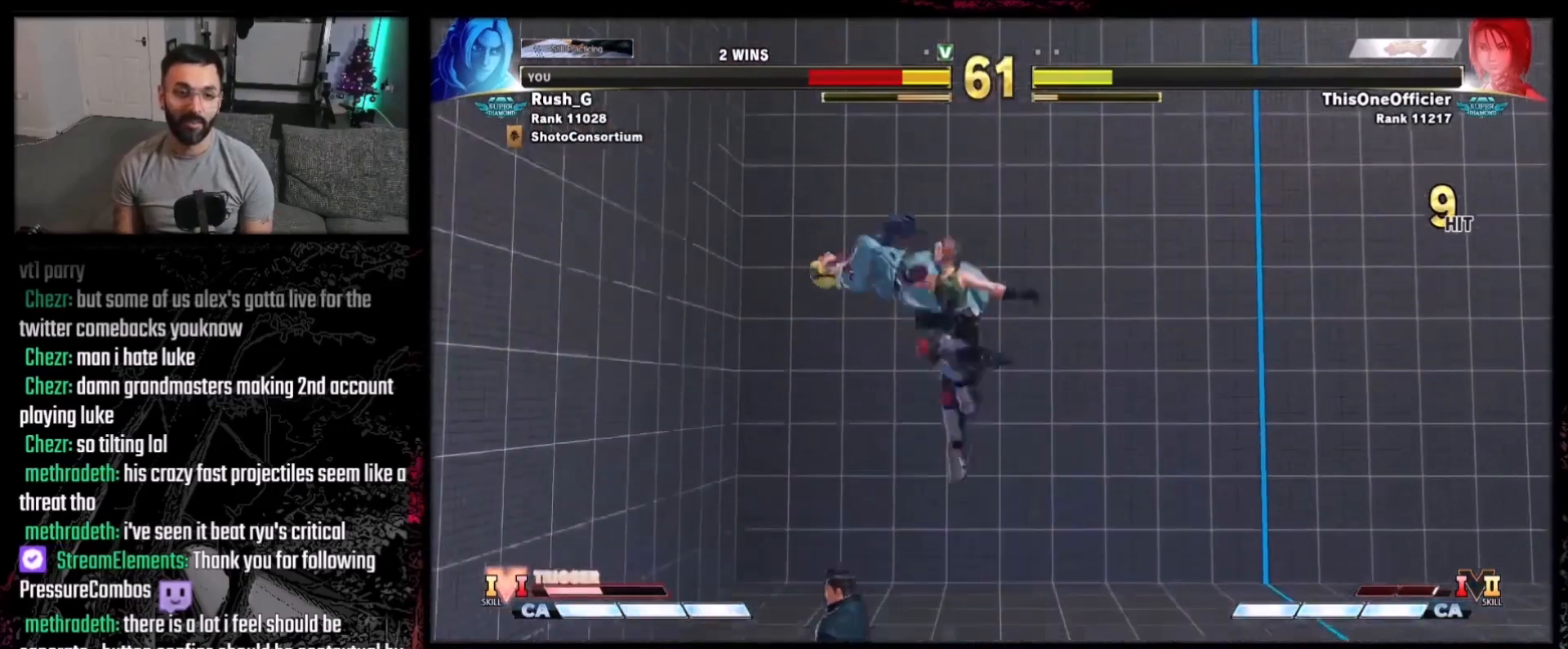
{"buttons": [], "events": []}
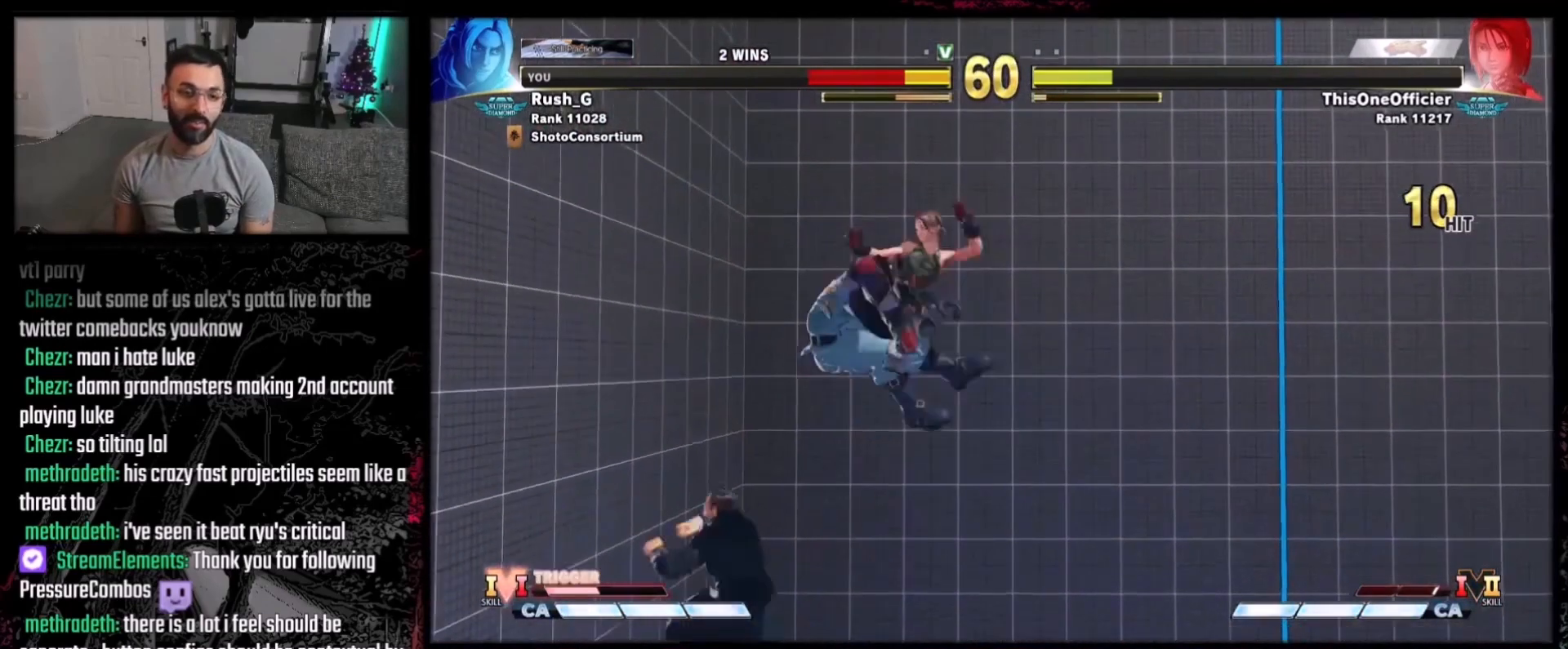
{"buttons": [], "events": [[267, "A", "down"], [267, "B", "down"], [300, "X", "down"], [333, "A", "up"], [367, "X", "up"], [367, "Y", "down"], [433, "B", "up"], [433, "Y", "up"]]}
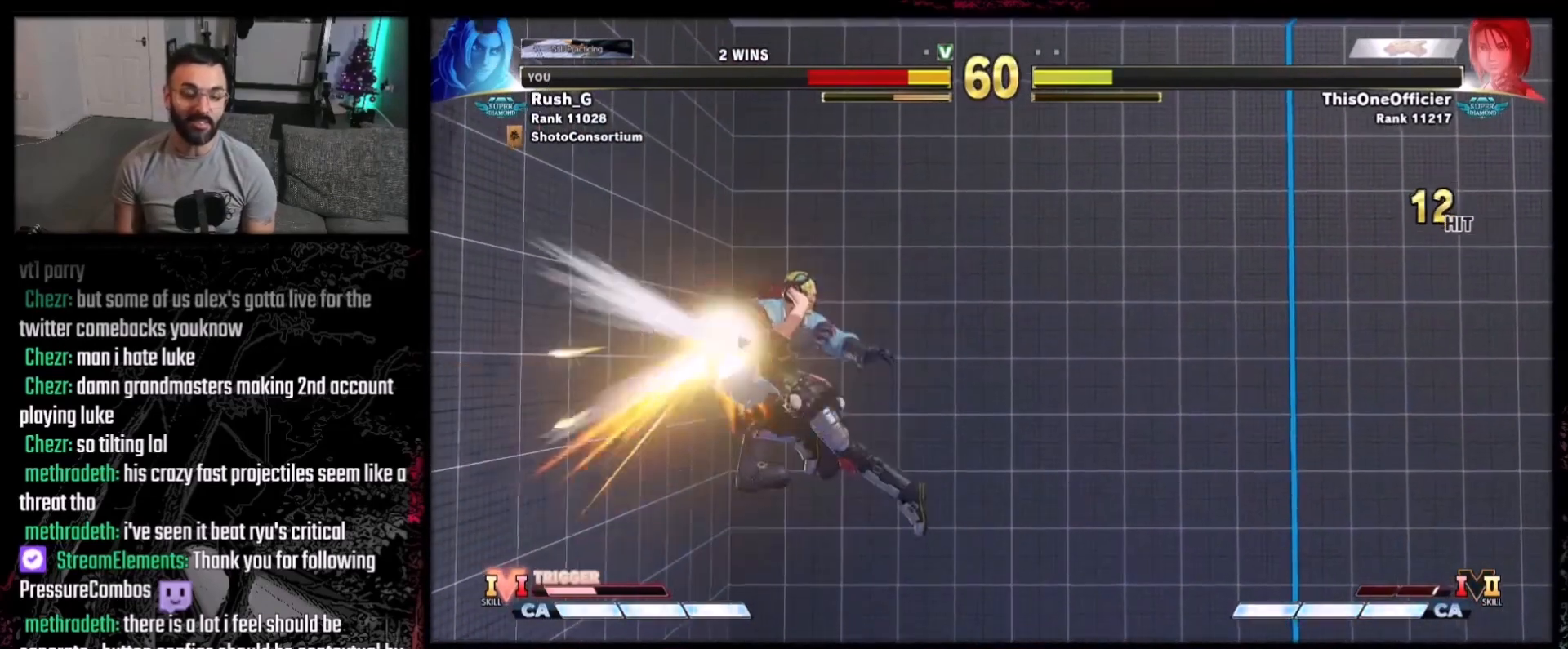
{"buttons": [], "events": []}
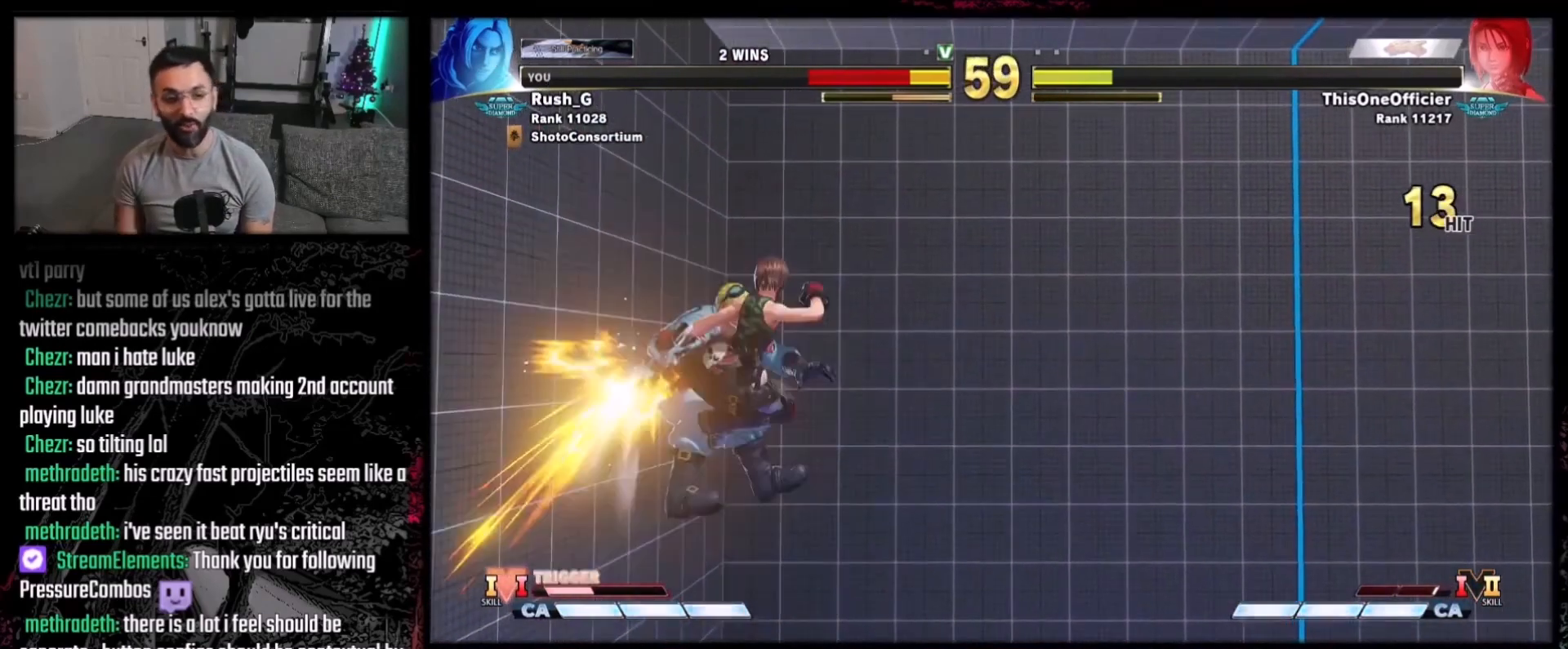
{"buttons": ["DPAD_LEFT"], "events": [[500, "DPAD_LEFT", "down"]]}
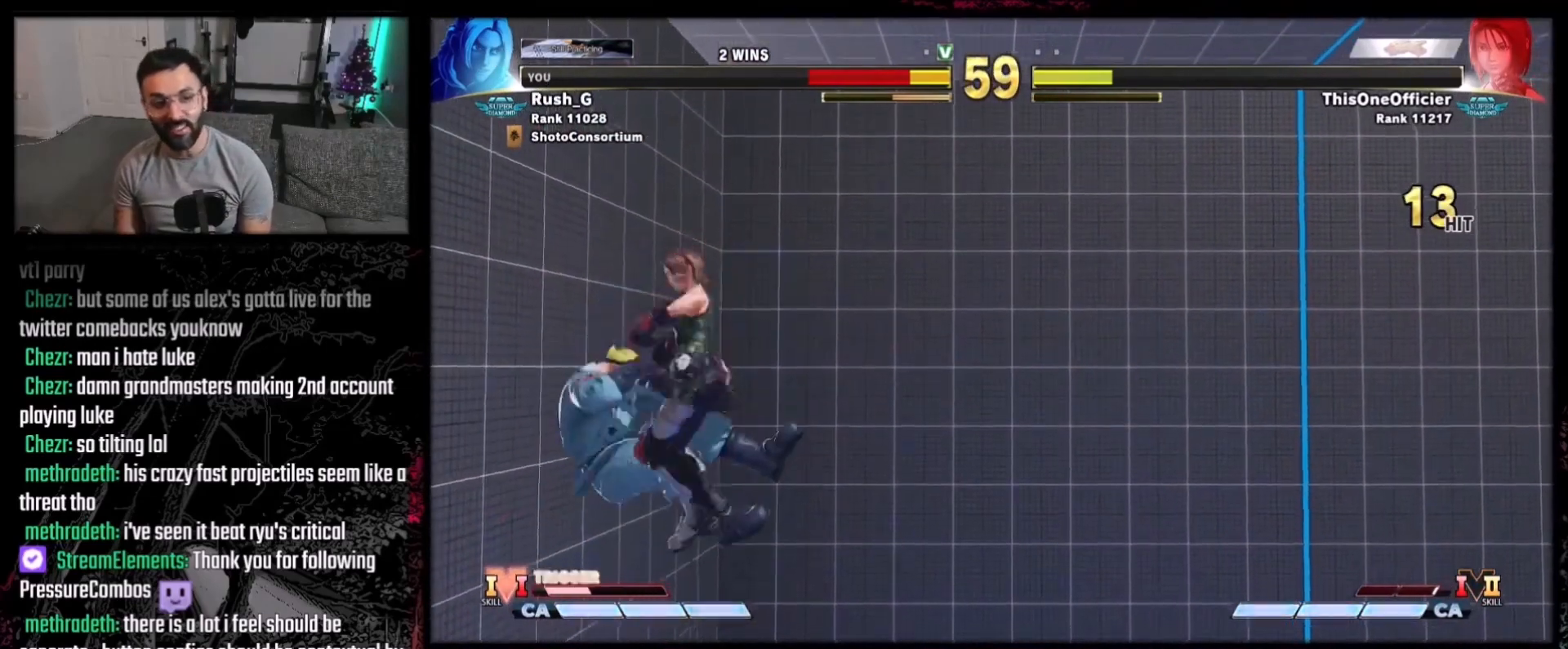
{"buttons": ["DPAD_LEFT"], "events": [[134, "DPAD_DOWN", "down"], [267, "DPAD_DOWN", "up"], [300, "DPAD_LEFT", "up"], [401, "DPAD_DOWN", "down"], [401, "DPAD_LEFT", "down"], [501, "DPAD_DOWN", "up"]]}
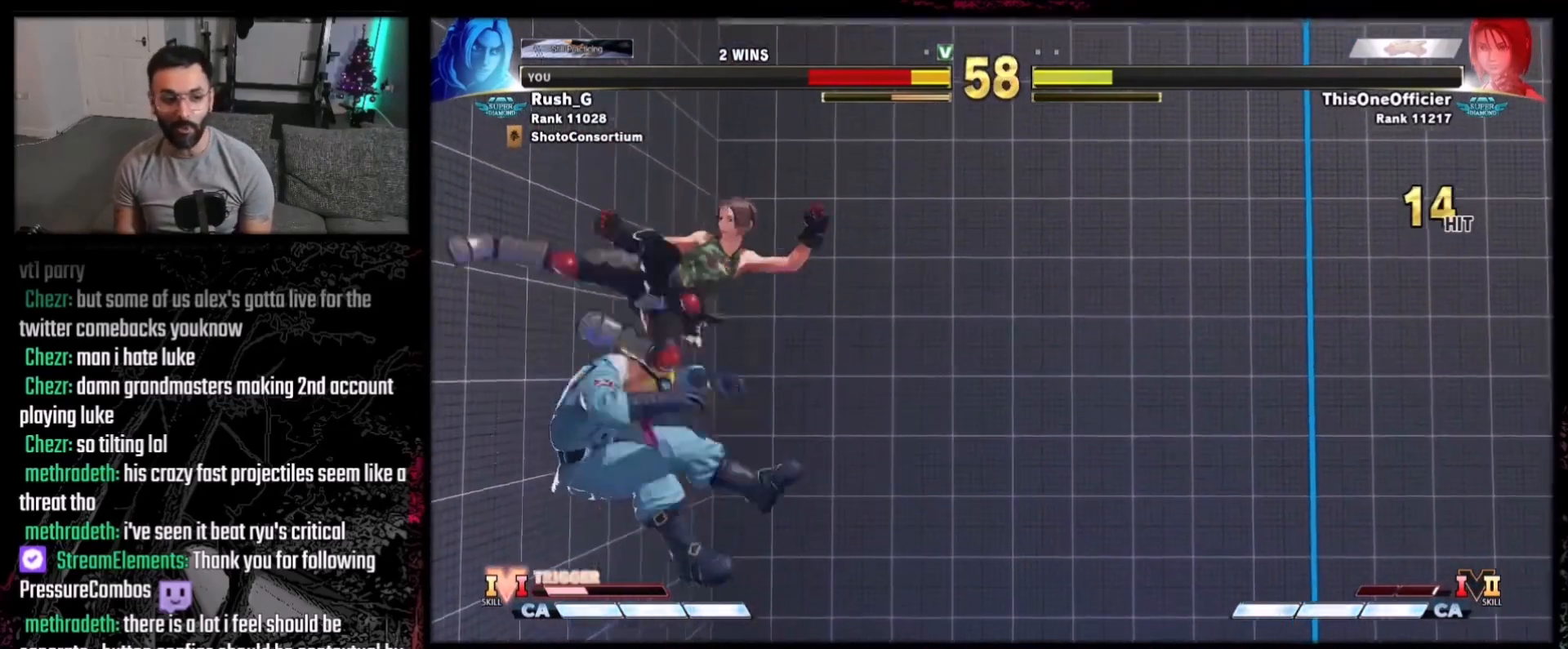
{"buttons": ["DPAD_DOWN"], "events": [[33, "DPAD_LEFT", "up"], [66, "DPAD_LEFT", "down"], [66, "DPAD_UP", "down"], [133, "DPAD_UP", "up"], [166, "DPAD_DOWN", "down"], [300, "DPAD_DOWN", "up"], [433, "DPAD_UP", "down"], [467, "DPAD_DOWN", "down"], [467, "DPAD_UP", "up"], [500, "DPAD_LEFT", "up"]]}
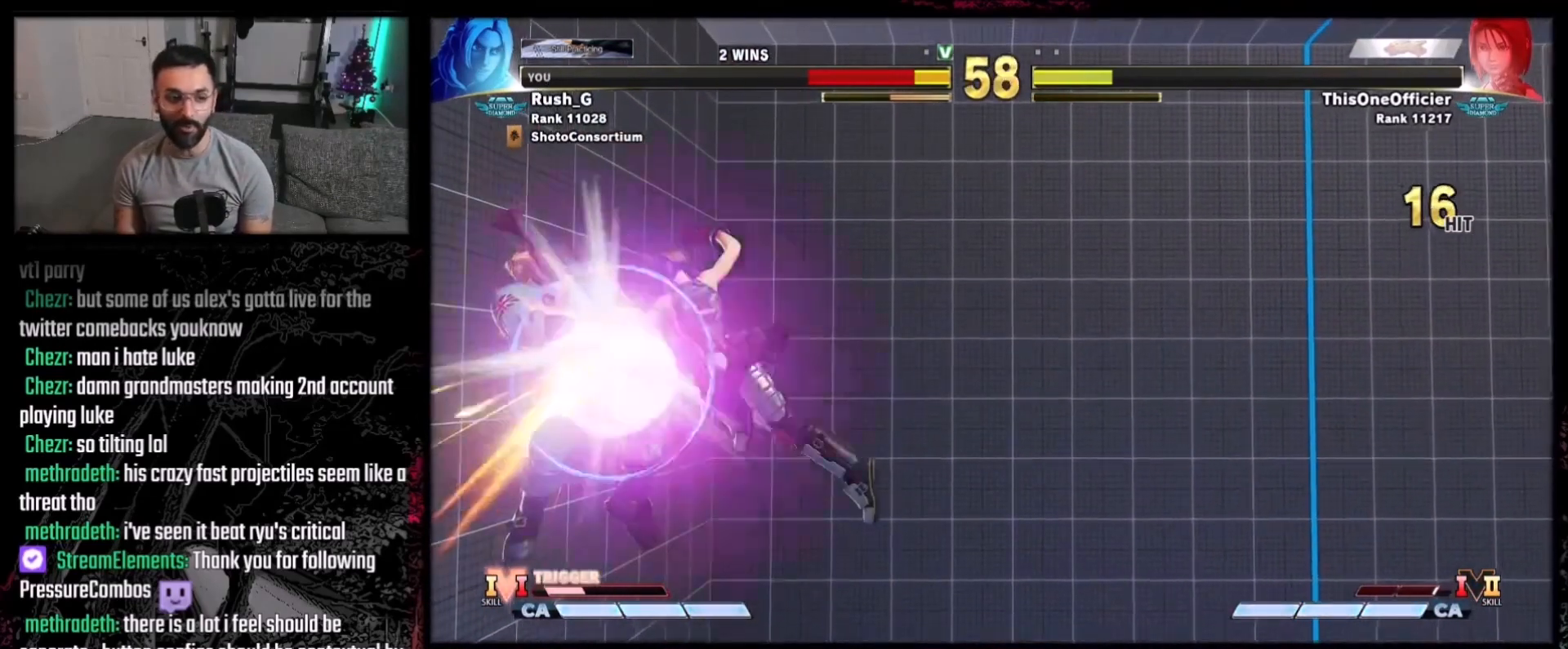
{"buttons": [], "events": [[67, "DPAD_LEFT", "down"], [100, "DPAD_DOWN", "up"], [200, "DPAD_DOWN", "down"], [267, "DPAD_LEFT", "up"], [300, "DPAD_DOWN", "up"]]}
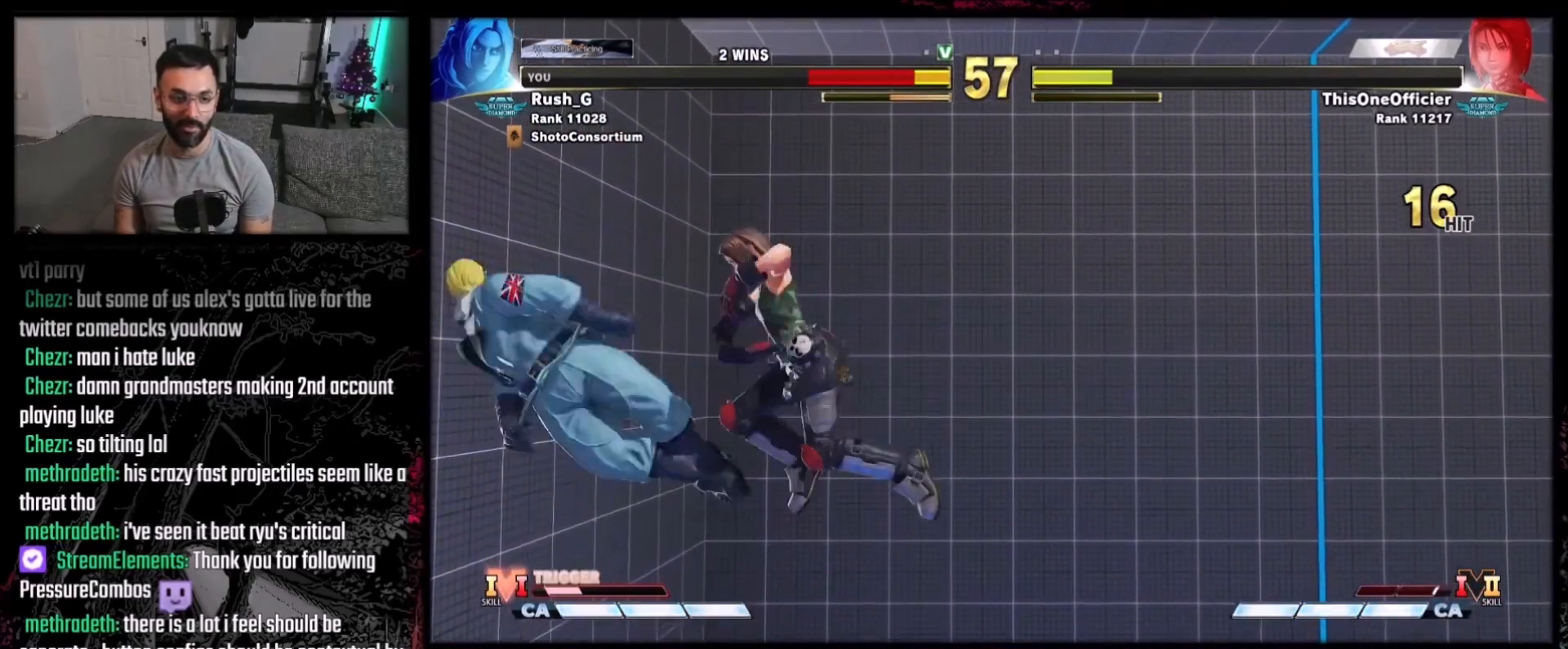
{"buttons": ["DPAD_LEFT"], "events": [[33, "DPAD_LEFT", "down"], [133, "DPAD_DOWN", "down"], [167, "DPAD_LEFT", "up"], [267, "DPAD_DOWN", "up"], [267, "DPAD_LEFT", "down"], [367, "DPAD_DOWN", "down"], [500, "DPAD_DOWN", "up"]]}
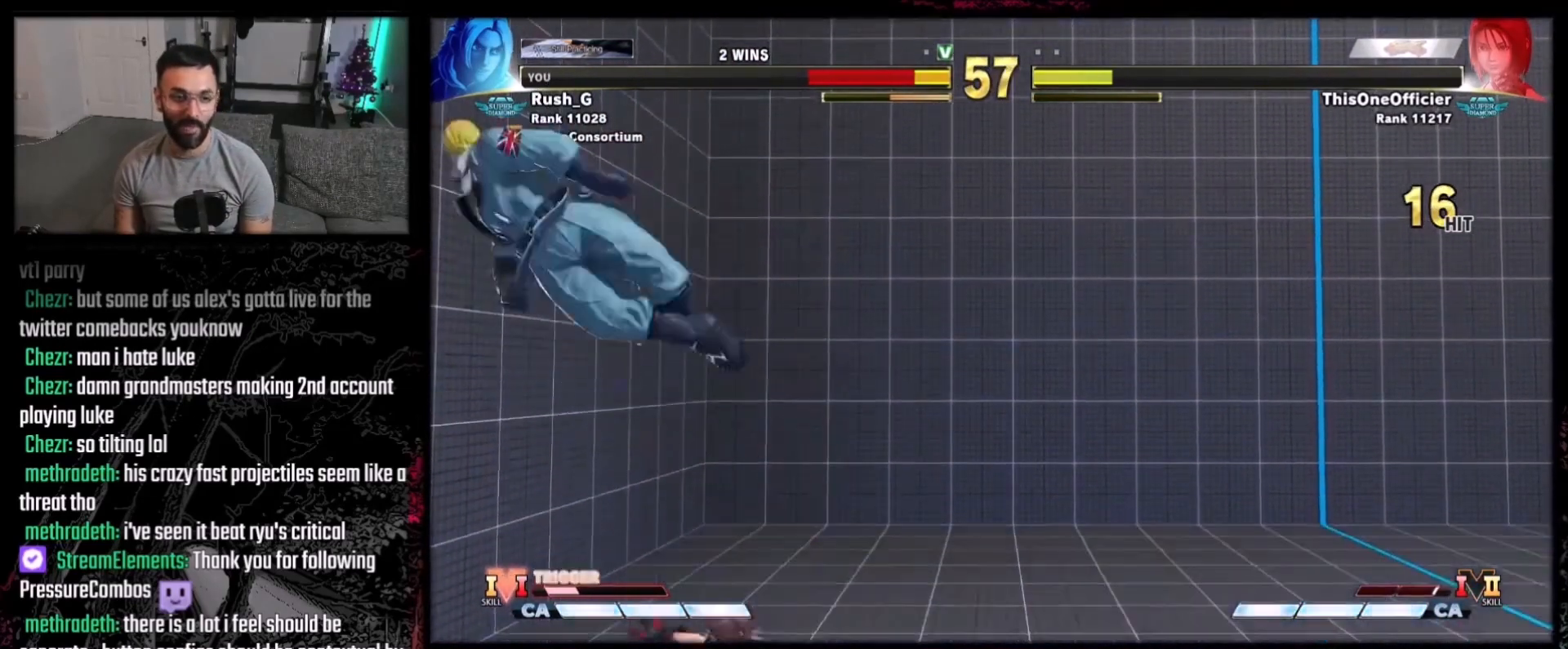
{"buttons": [], "events": [[34, "DPAD_LEFT", "up"], [167, "DPAD_LEFT", "down"], [200, "DPAD_DOWN", "down"], [367, "DPAD_DOWN", "up"], [467, "DPAD_LEFT", "up"]]}
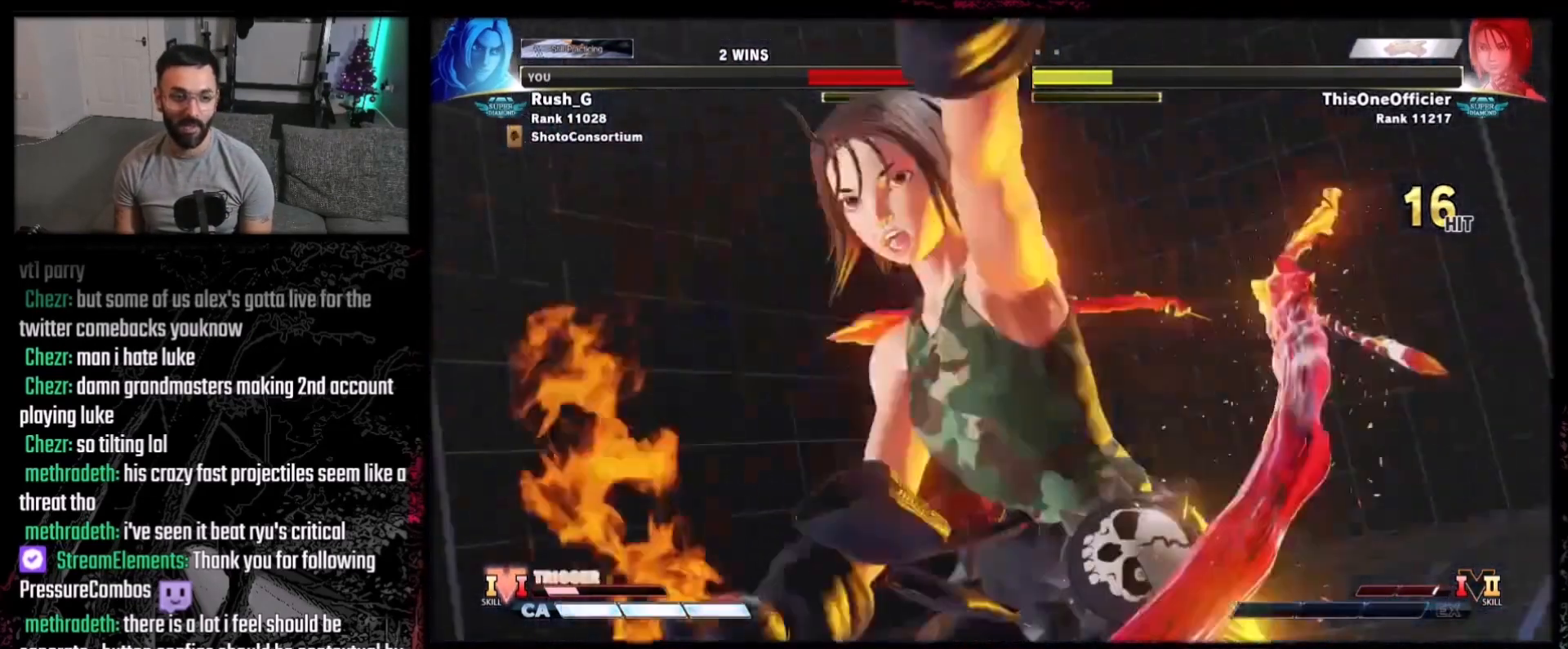
{"buttons": [], "events": [[166, "DPAD_LEFT", "down"], [233, "A", "down"], [267, "X", "down"], [300, "DPAD_DOWN", "down"], [300, "DPAD_LEFT", "up"], [333, "B", "down"], [367, "A", "up"], [367, "DPAD_DOWN", "up"], [367, "X", "up"], [467, "B", "up"]]}